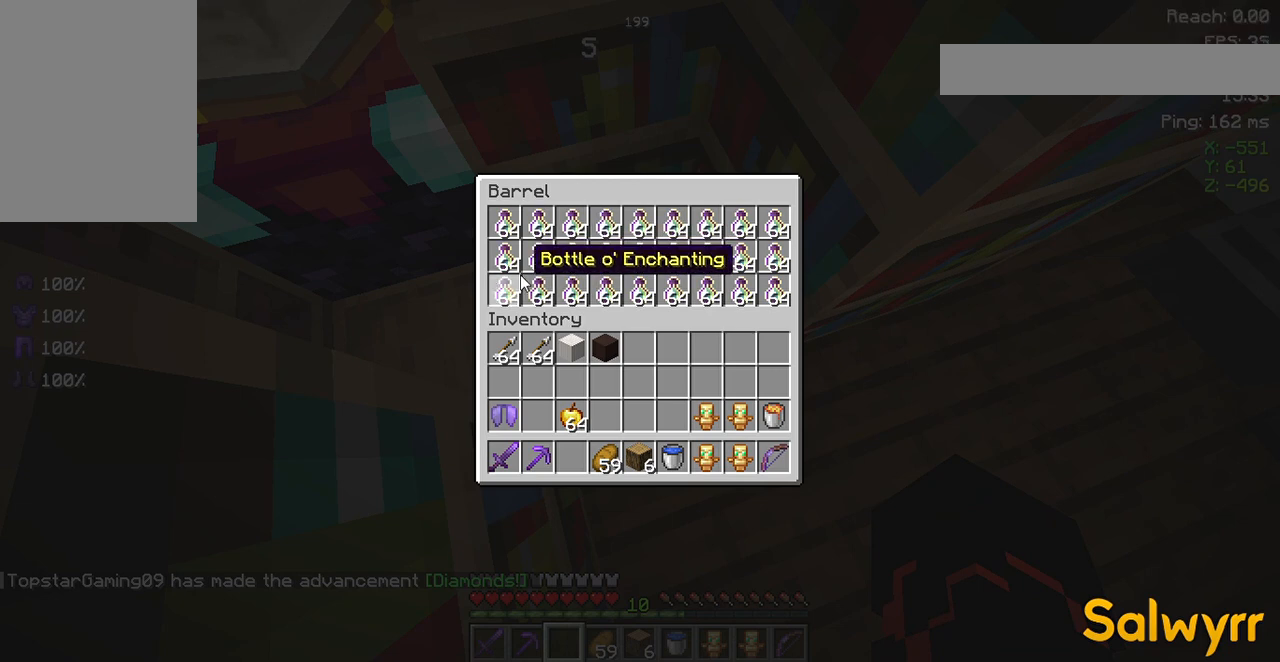
Gameplay with keyboard and mouse; each line is a JSON object with the keys and mouse buttons held at the frame after it. "events" lists presses ("down") and releases ("up") of "a", "d", "s", "space", "w", "mouse_left" and "mouse_right" between this image and that frame as [ms after this image, input, new state], when the widget could be followed in between. "mouse_left", "mouse_right" = the "left", "right" buttons of the "mouse" list. No other keys are recorded. Fast repeated clicks can show as one long hold. Not read: mouse_move.
{"keys": [], "mouse": [], "events": []}
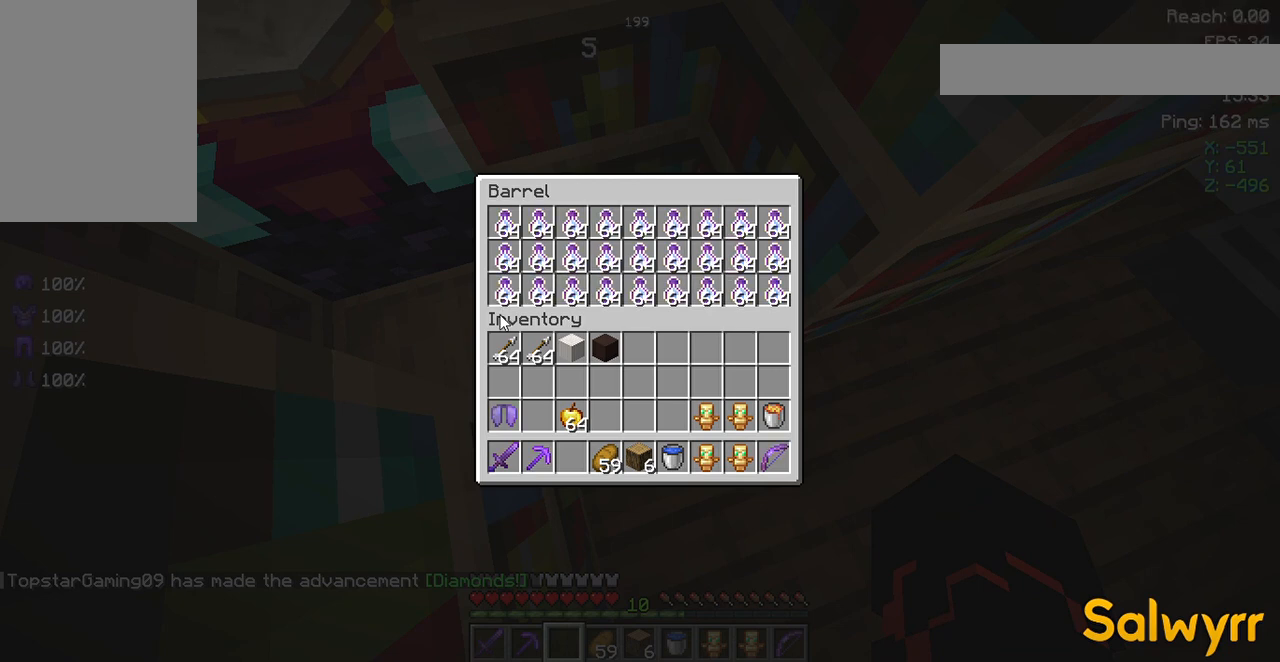
{"keys": [], "mouse": [], "events": []}
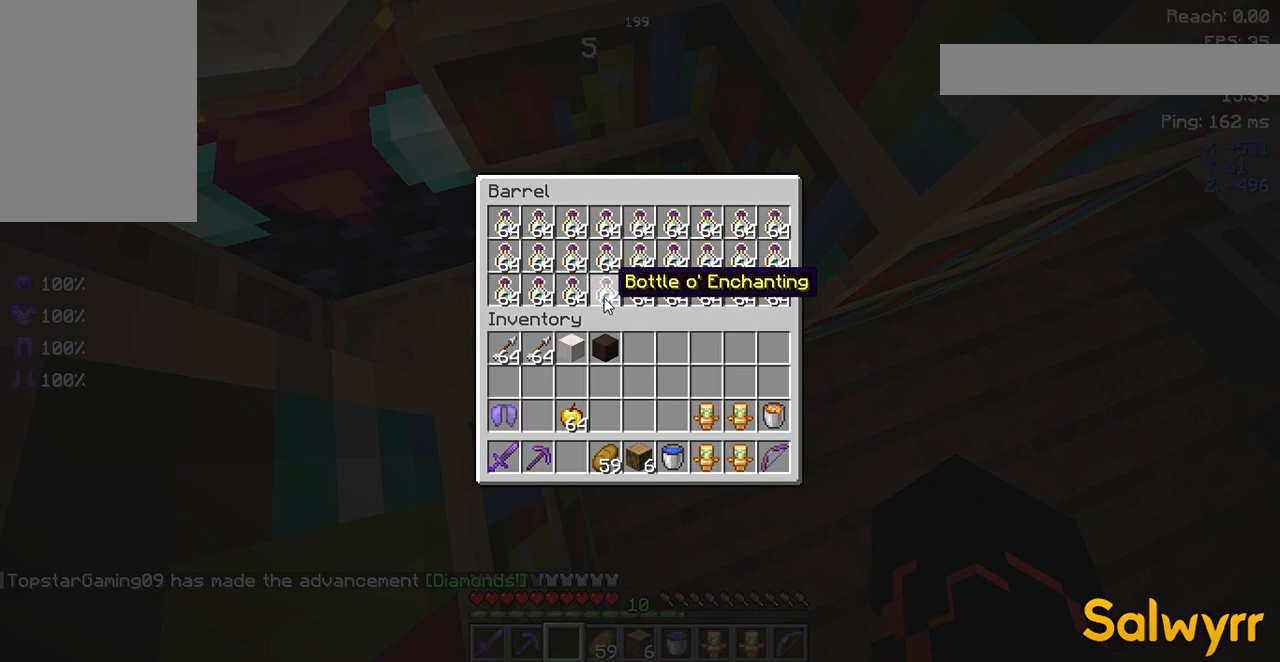
{"keys": [], "mouse": [], "events": []}
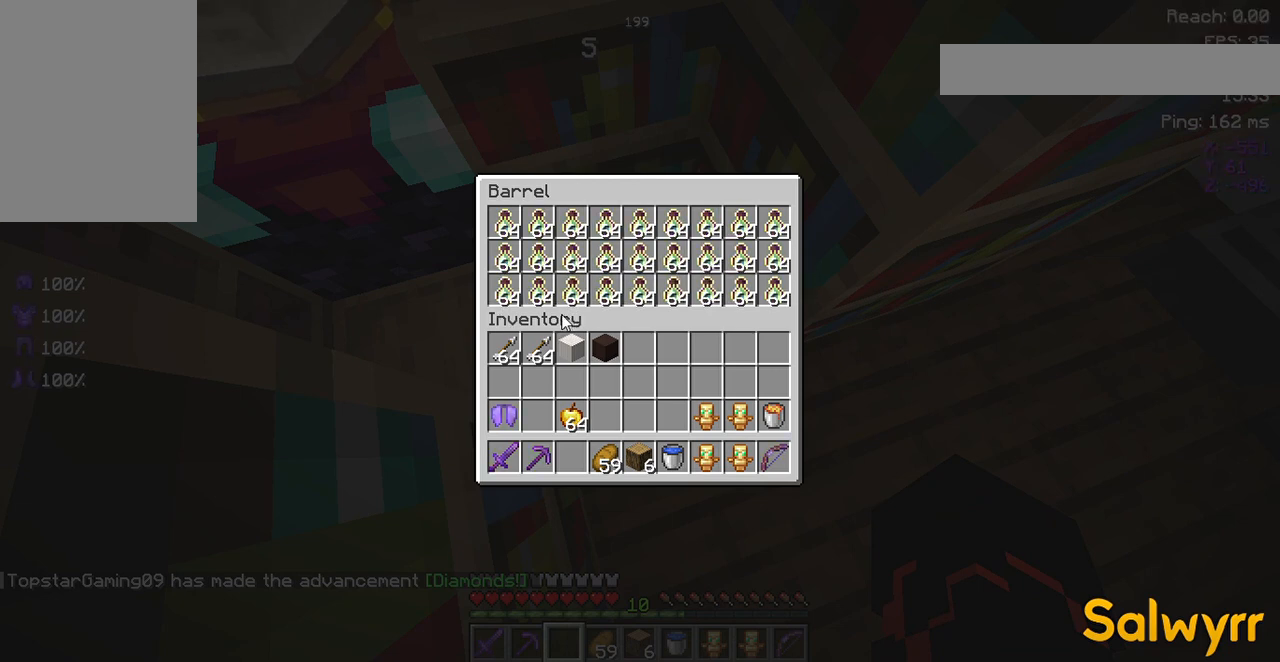
{"keys": [], "mouse": [], "events": []}
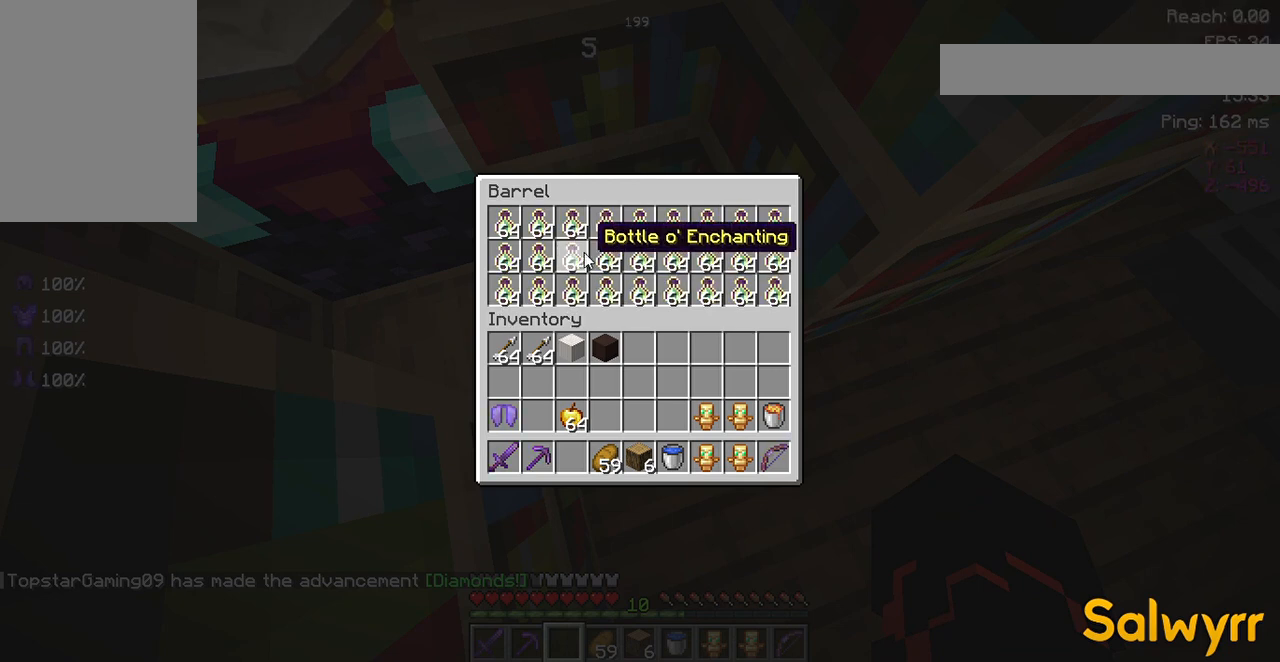
{"keys": [], "mouse": [], "events": []}
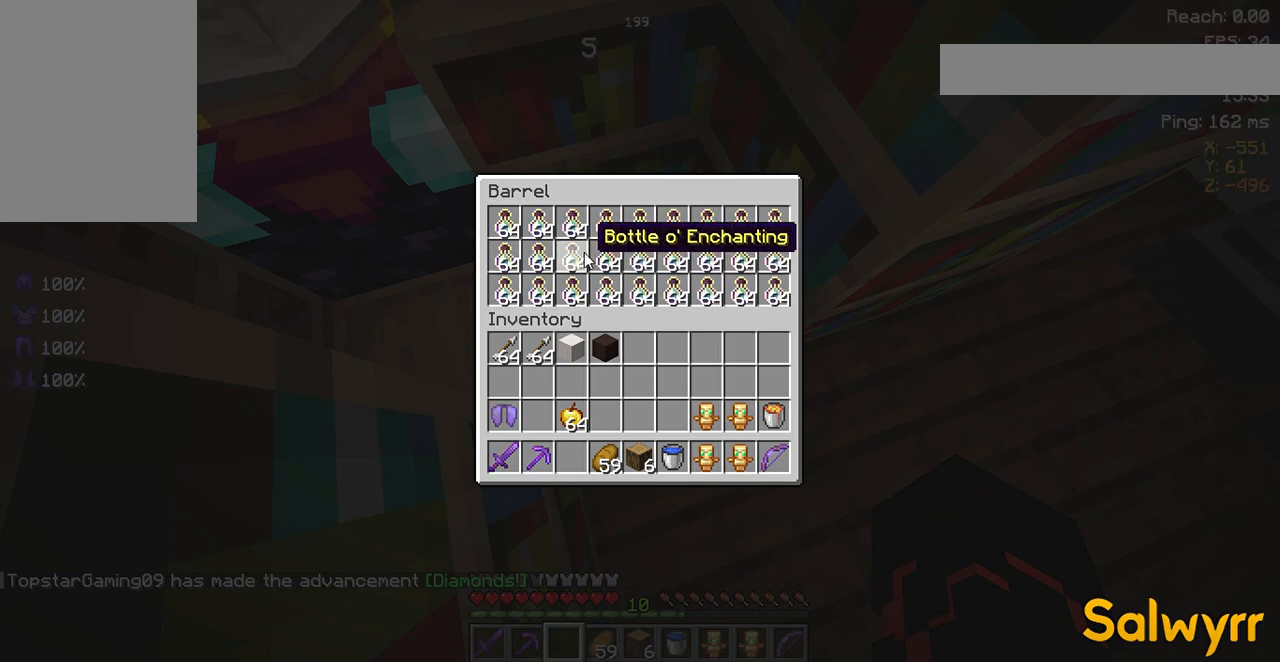
{"keys": [], "mouse": [], "events": []}
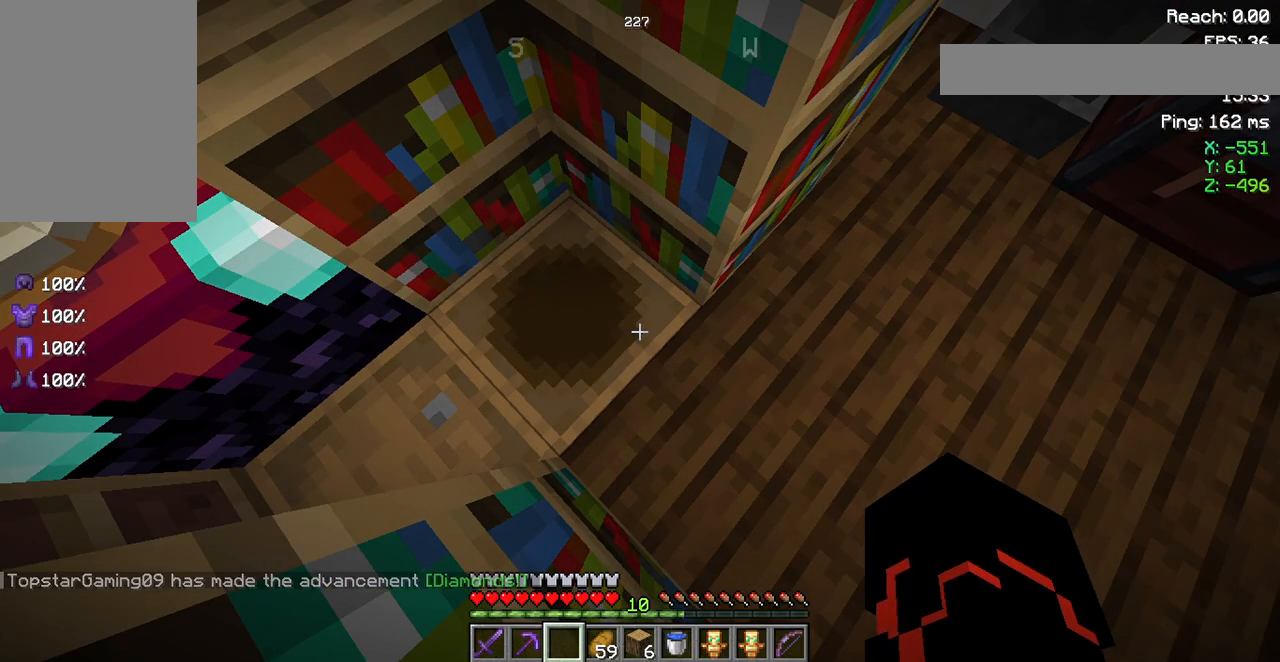
{"keys": [], "mouse": [], "events": []}
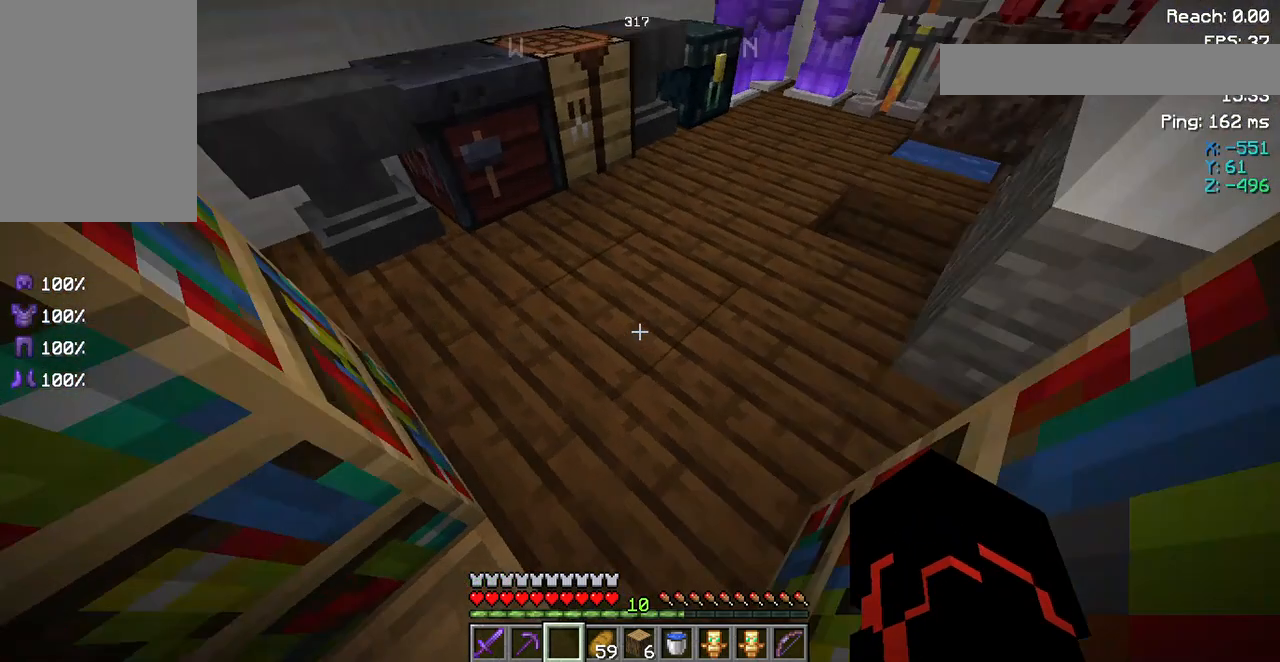
{"keys": ["w"], "mouse": [], "events": [[250, "w", "down"]]}
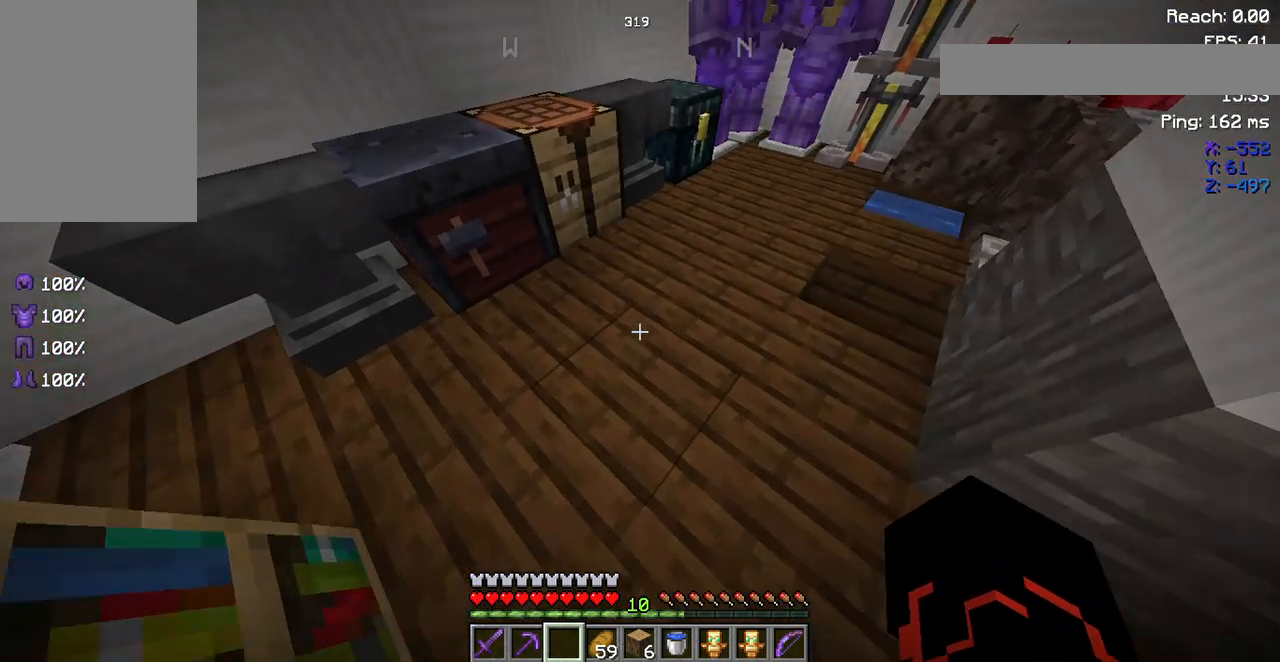
{"keys": ["w"], "mouse": [], "events": []}
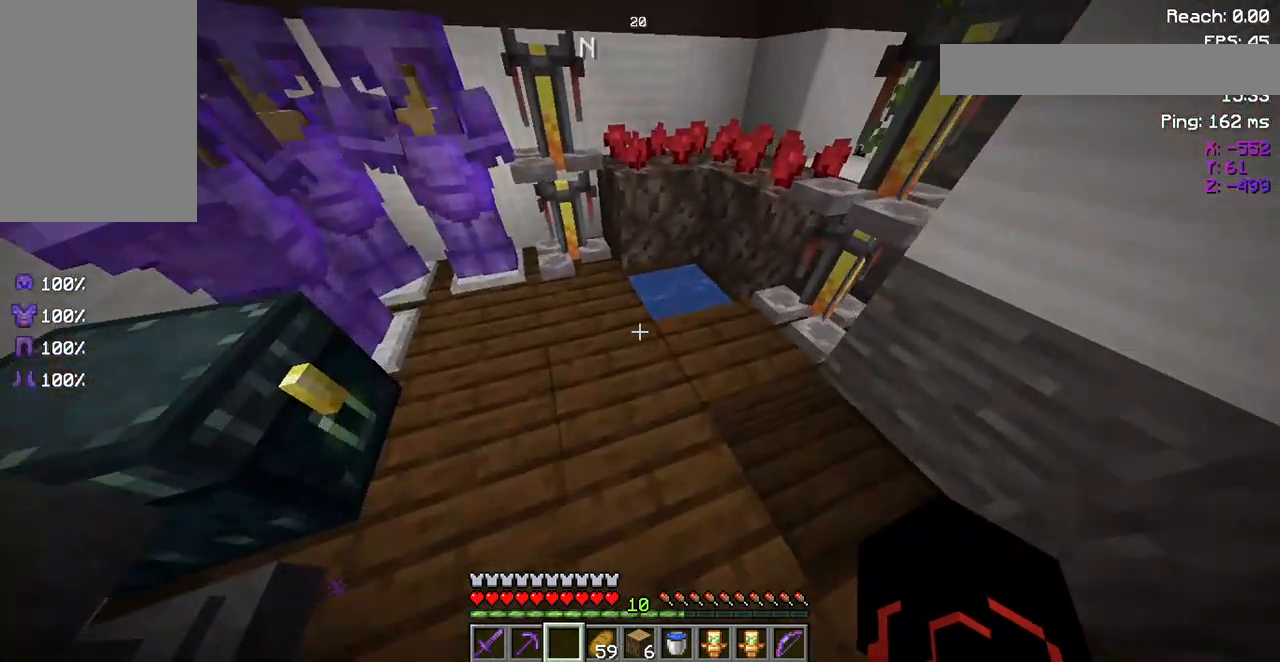
{"keys": [], "mouse": [], "events": [[150, "w", "up"]]}
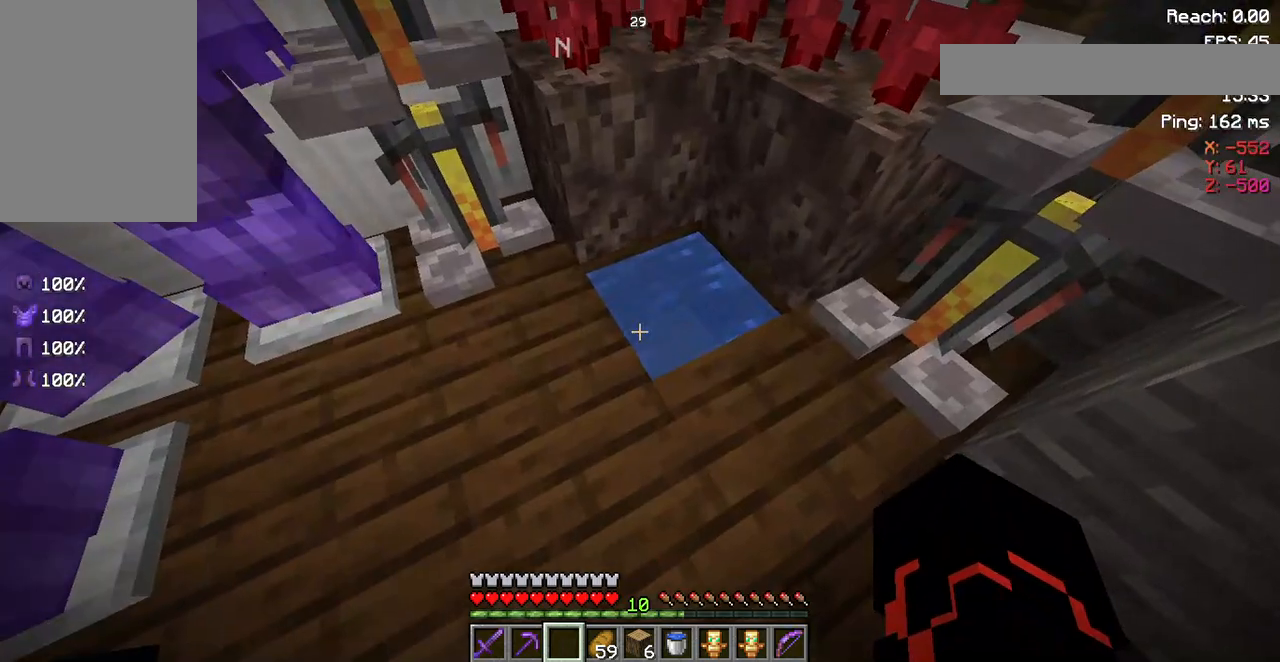
{"keys": ["w"], "mouse": [], "events": [[350, "w", "down"]]}
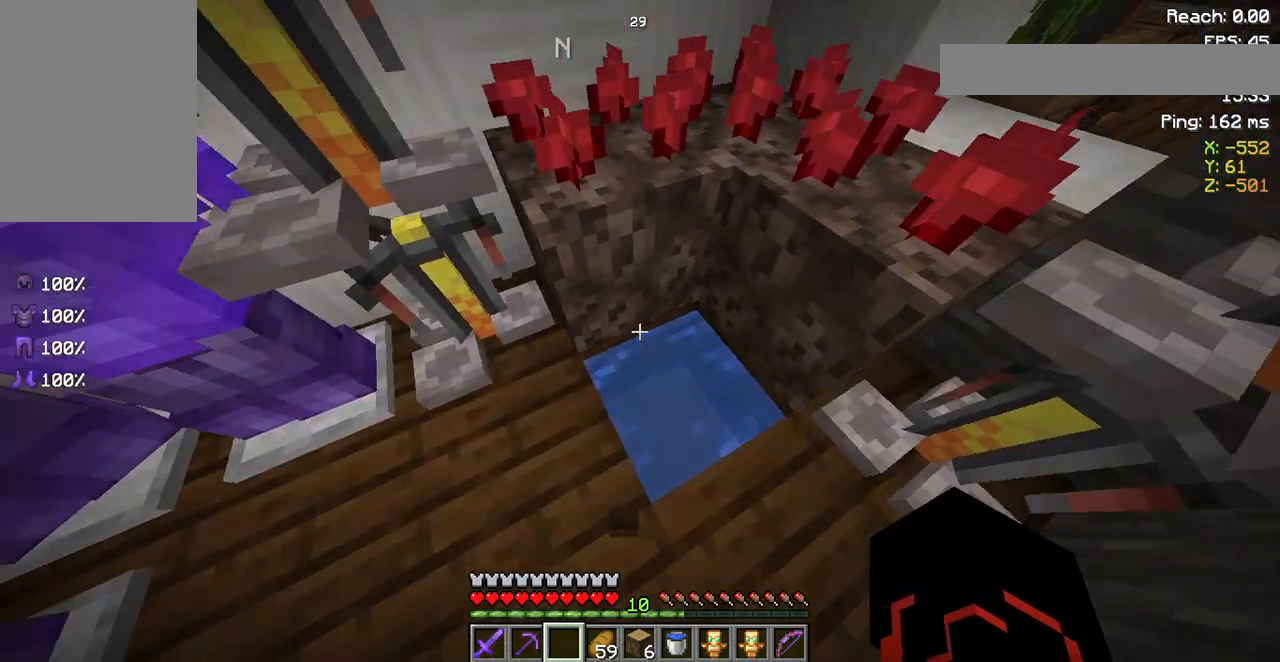
{"keys": [], "mouse": [], "events": [[150, "w", "up"]]}
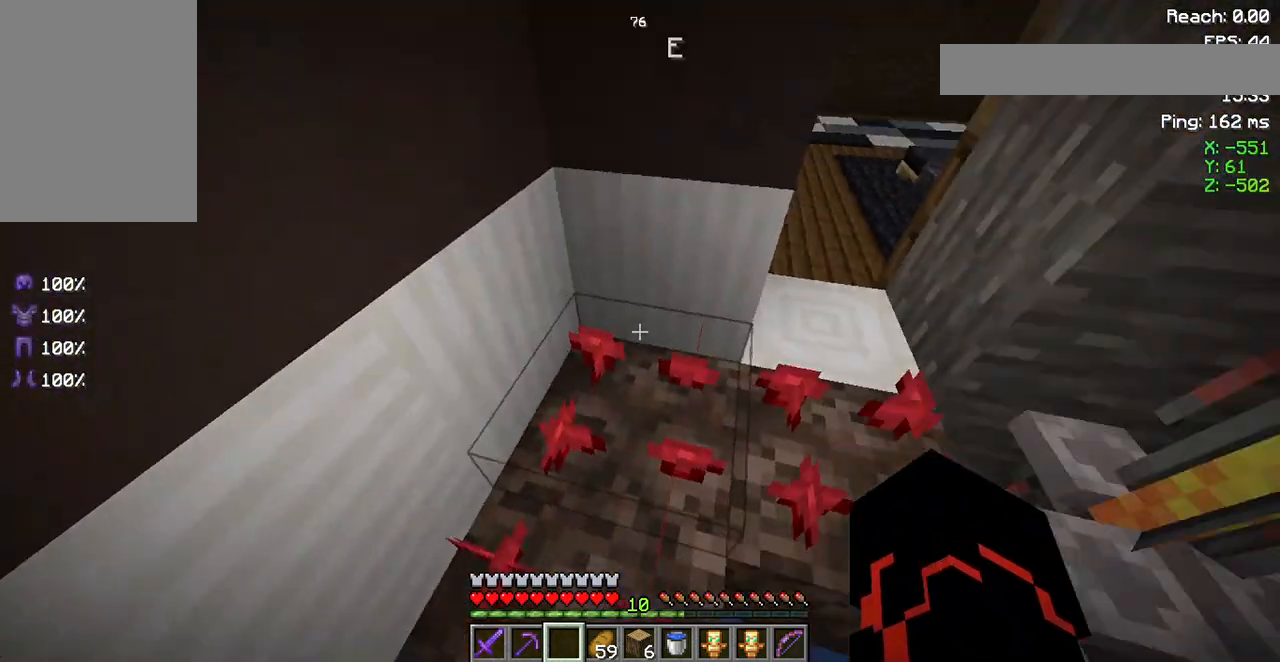
{"keys": ["d"], "mouse": [], "events": [[117, "d", "down"]]}
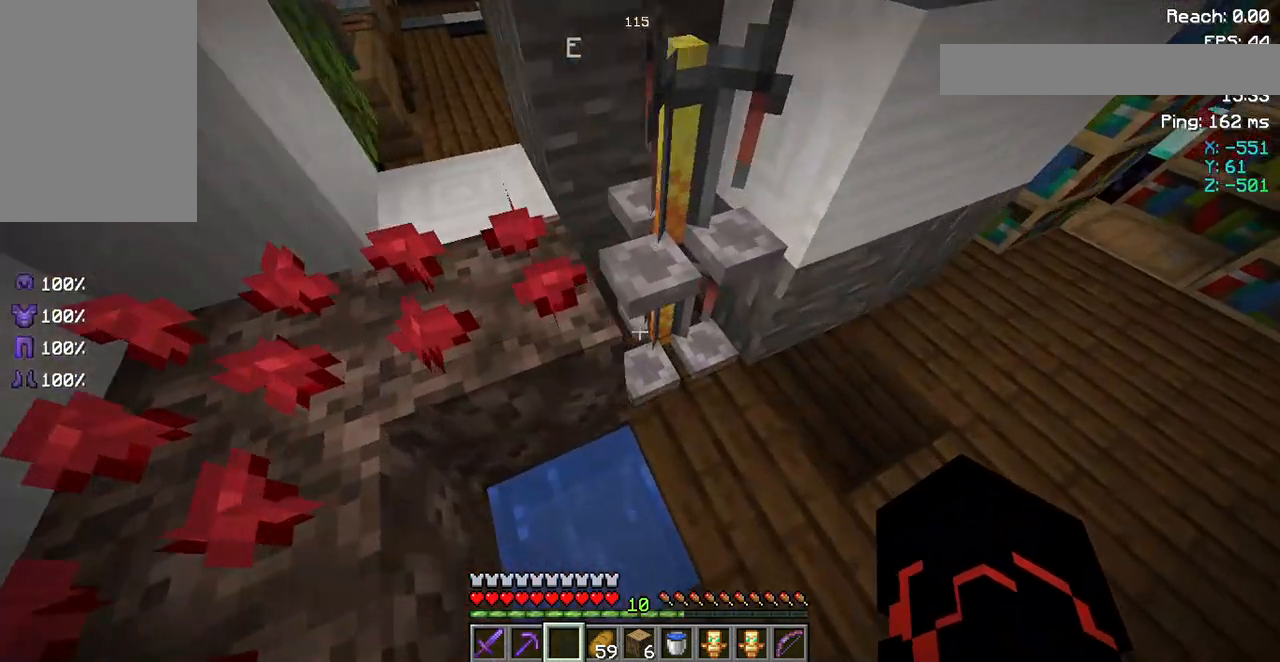
{"keys": ["d", "w"], "mouse": [], "events": [[250, "w", "down"]]}
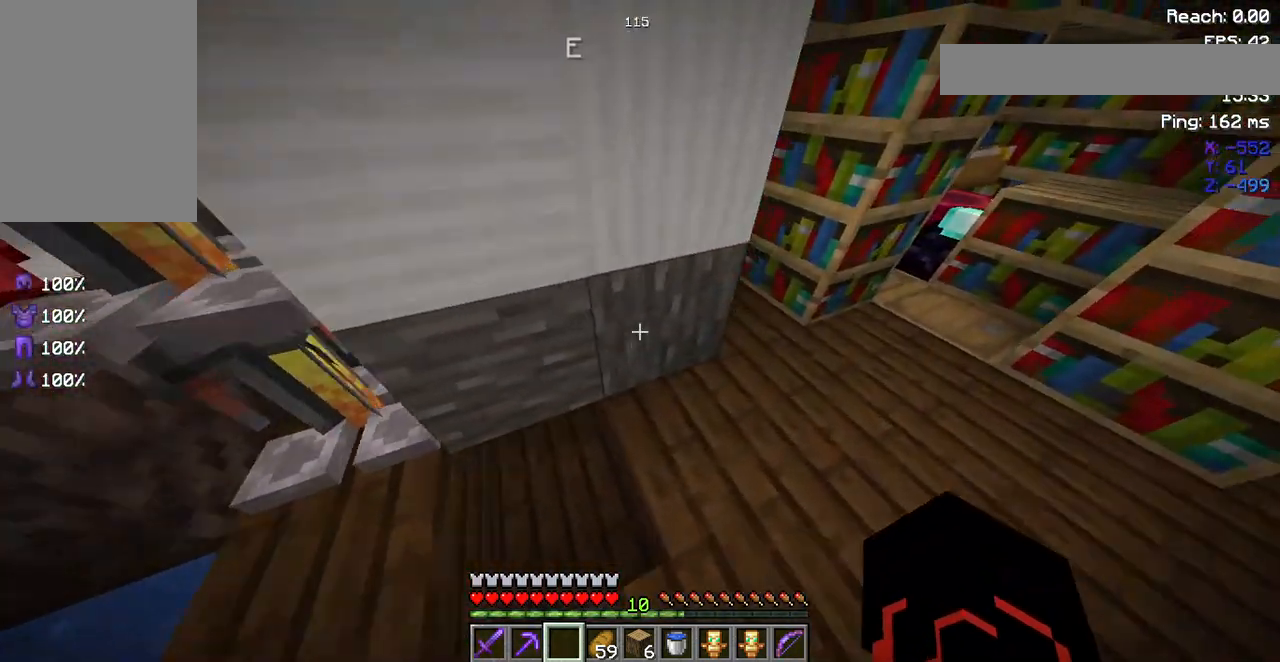
{"keys": ["w"], "mouse": [], "events": [[50, "w", "up"], [83, "d", "up"], [217, "w", "down"]]}
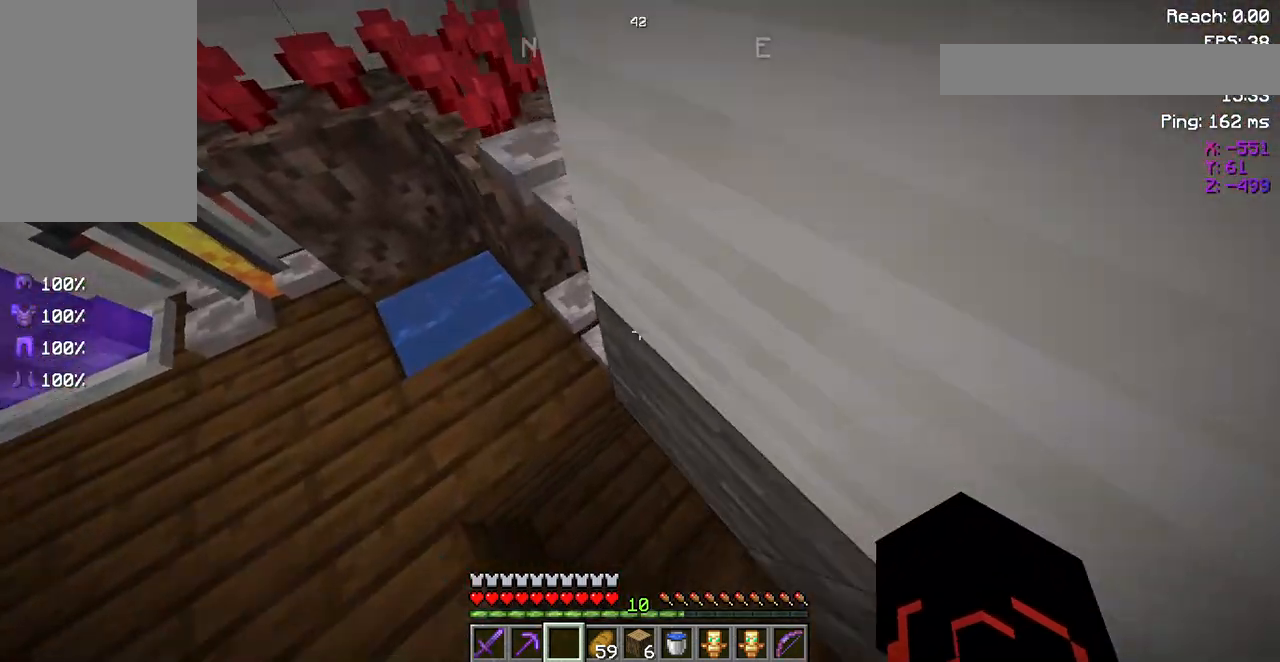
{"keys": ["a", "w"], "mouse": [], "events": [[50, "a", "down"], [217, "a", "up"], [450, "a", "down"]]}
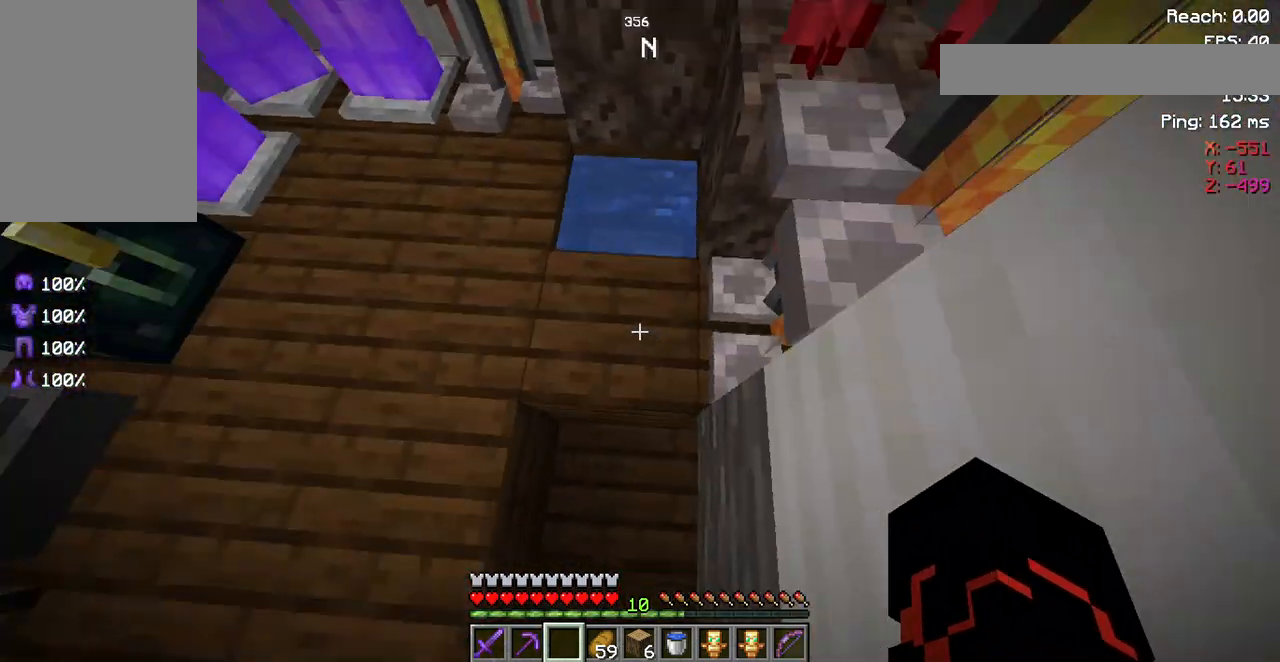
{"keys": ["w"], "mouse": [], "events": [[183, "space", "down"], [383, "space", "up"], [483, "a", "up"]]}
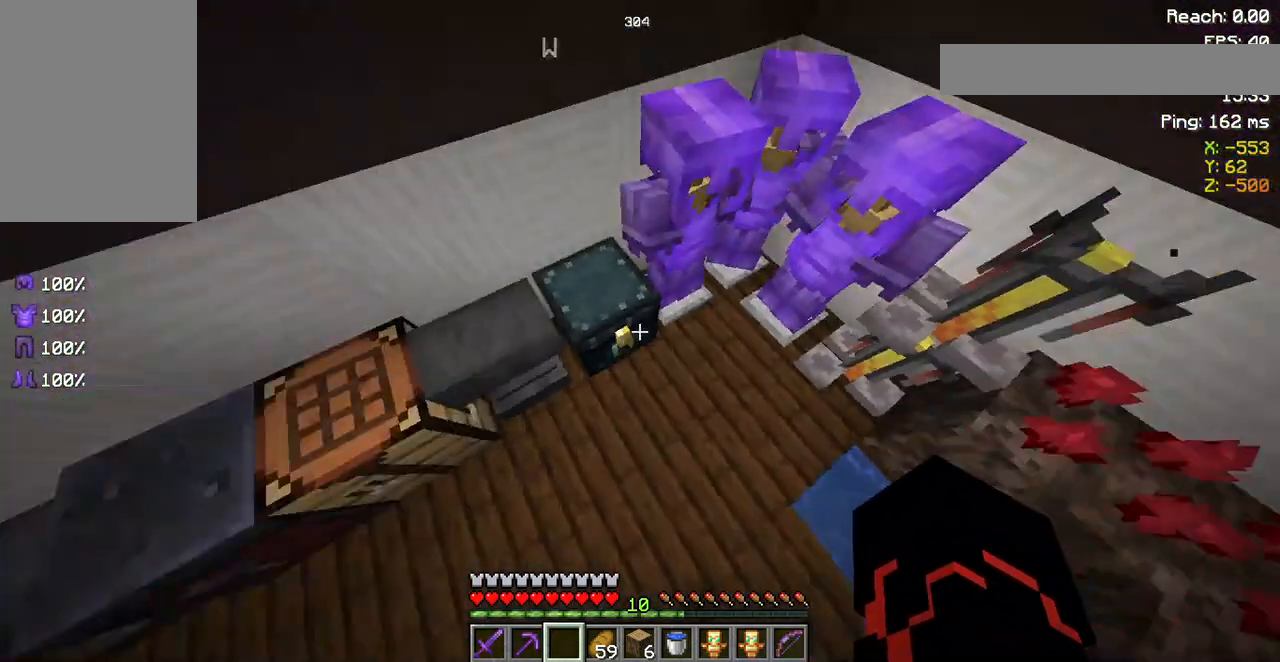
{"keys": [], "mouse": [], "events": [[450, "w", "up"]]}
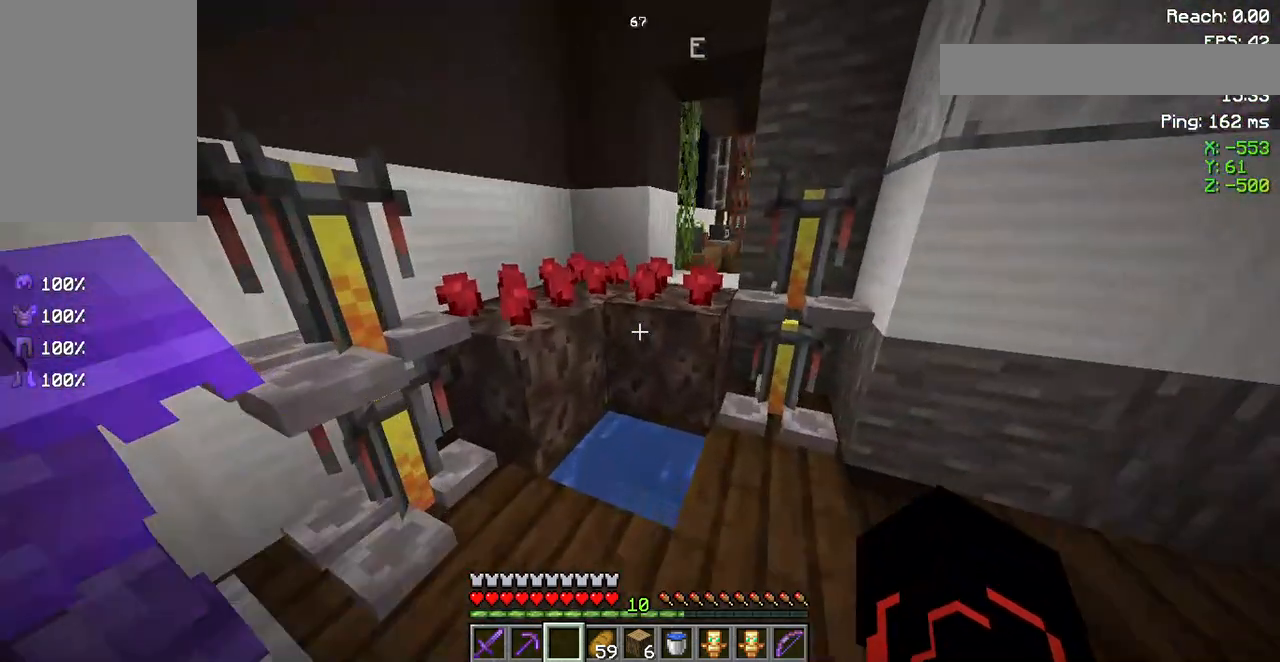
{"keys": [], "mouse": [], "events": []}
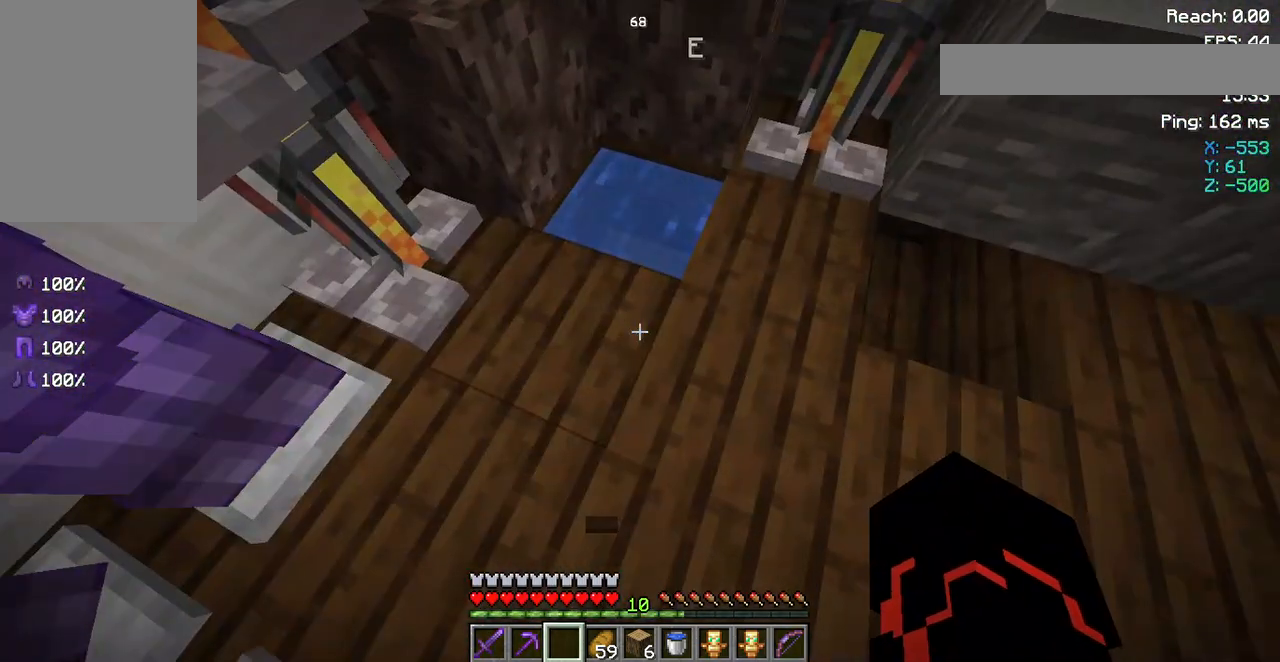
{"keys": [], "mouse": [], "events": [[83, "w", "down"], [250, "w", "up"]]}
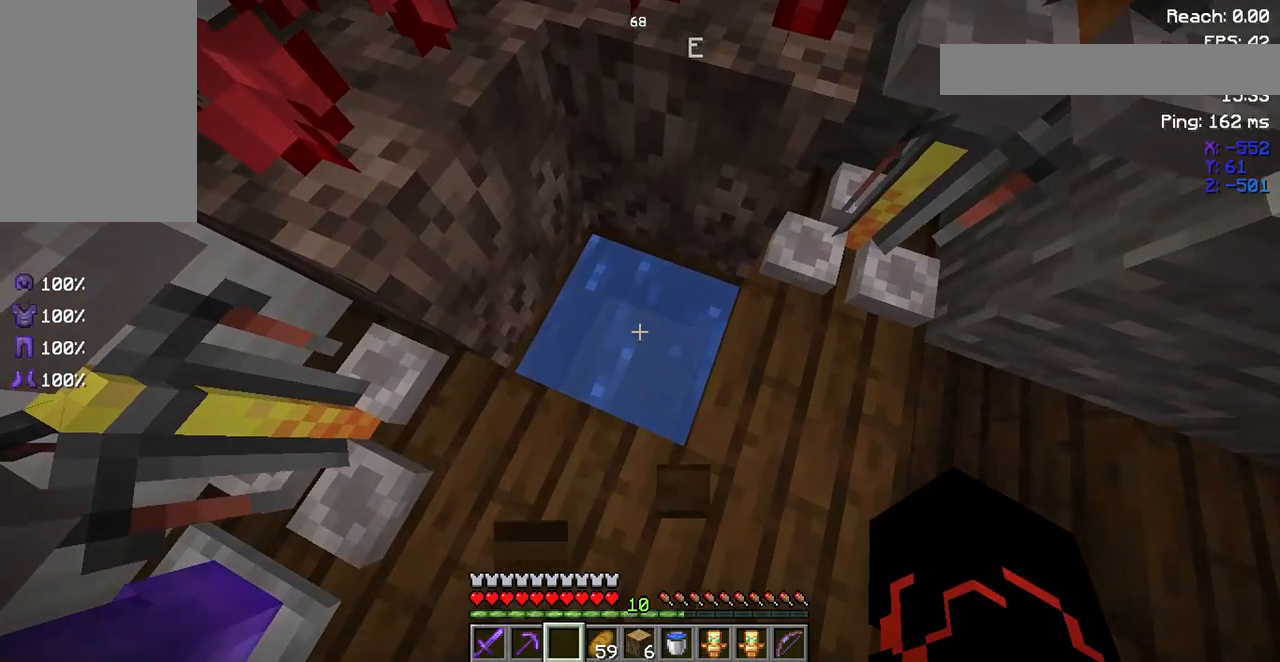
{"keys": [], "mouse": [], "events": [[283, "mouse_right", "down"], [450, "mouse_right", "up"]]}